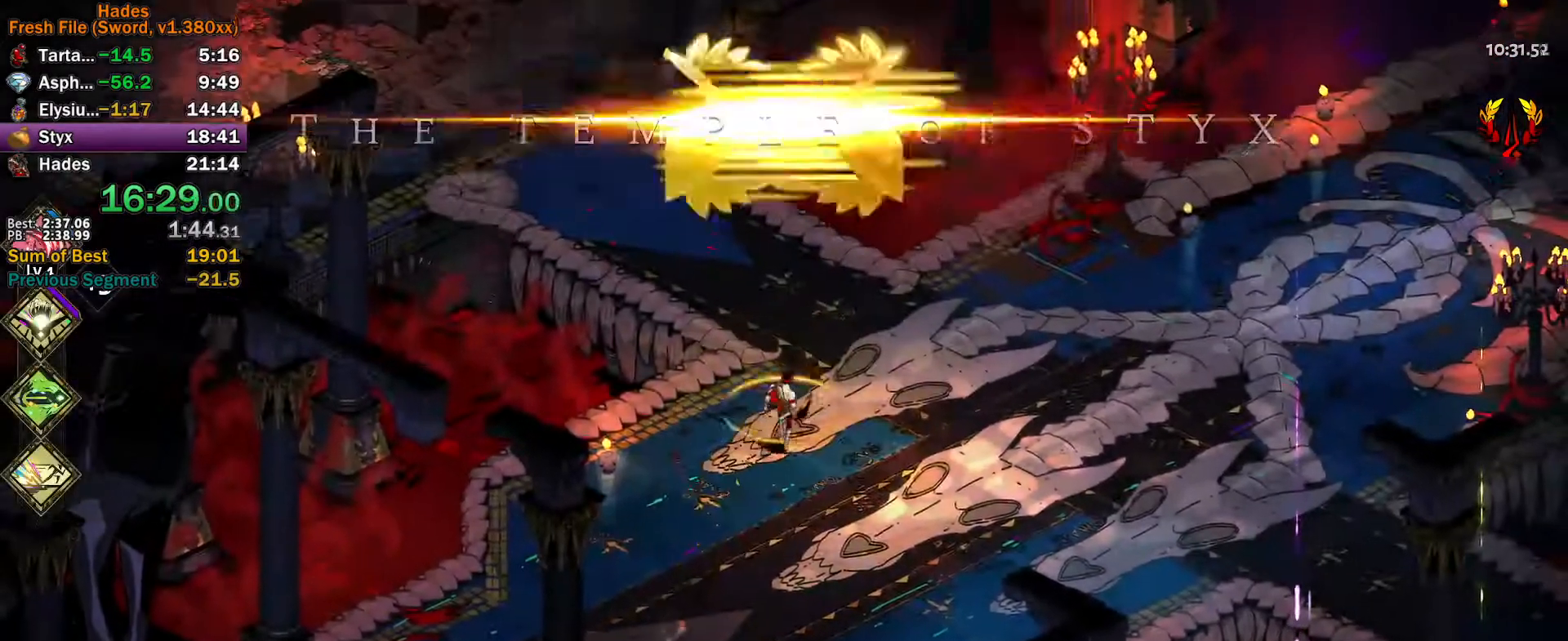
Gameplay with a controller (Xbox layout); each line is a JSON object with the inputs held at the frame after it. "events" lists button and stick changes between this image and that frame as [ms after this image, input, new state], when the widget could be followed in between. Not read: R2 right_stick.
{"buttons": [], "left_stick": "up-left", "events": [[50, "A", "up"], [183, "left_stick", "up-left"], [283, "A", "down"], [333, "A", "up"], [417, "A", "down"], [483, "A", "up"]]}
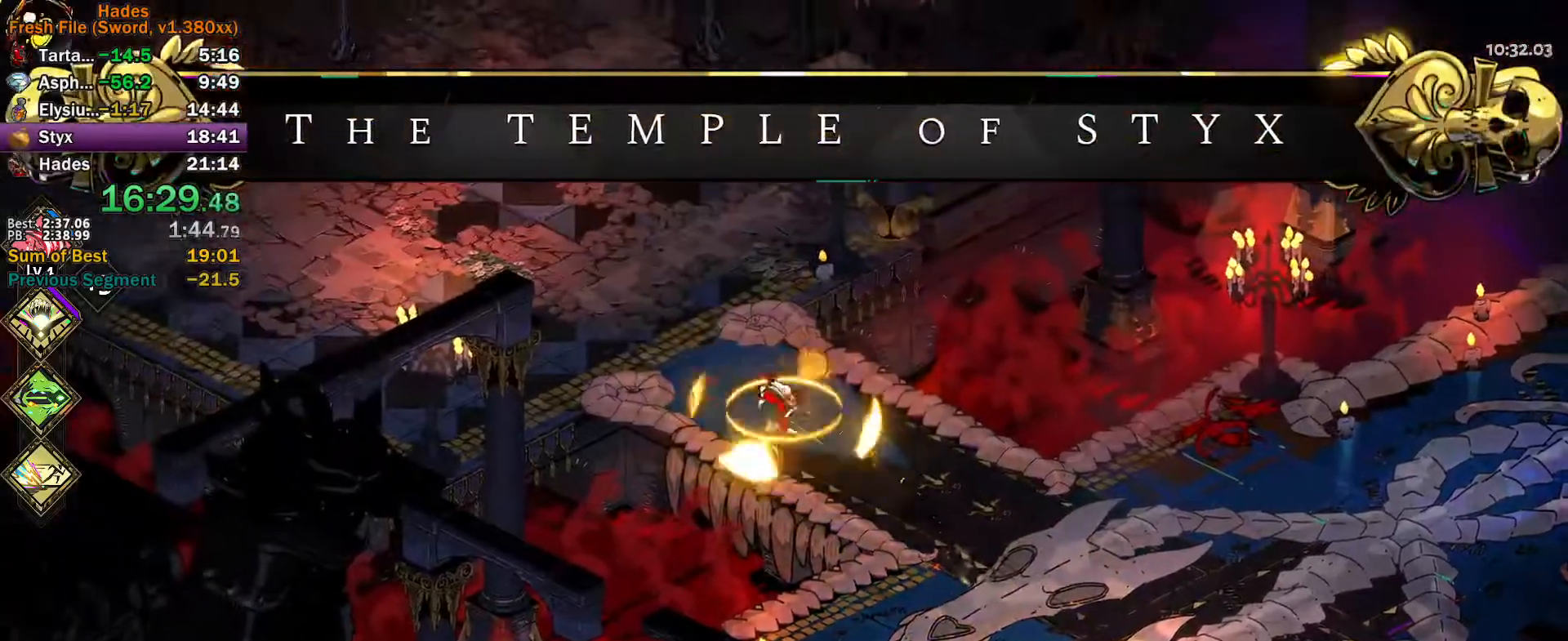
{"buttons": ["A"], "left_stick": "left", "events": [[50, "A", "down"], [133, "A", "up"], [217, "left_stick", "left"], [350, "A", "down"], [417, "A", "up"], [483, "A", "down"]]}
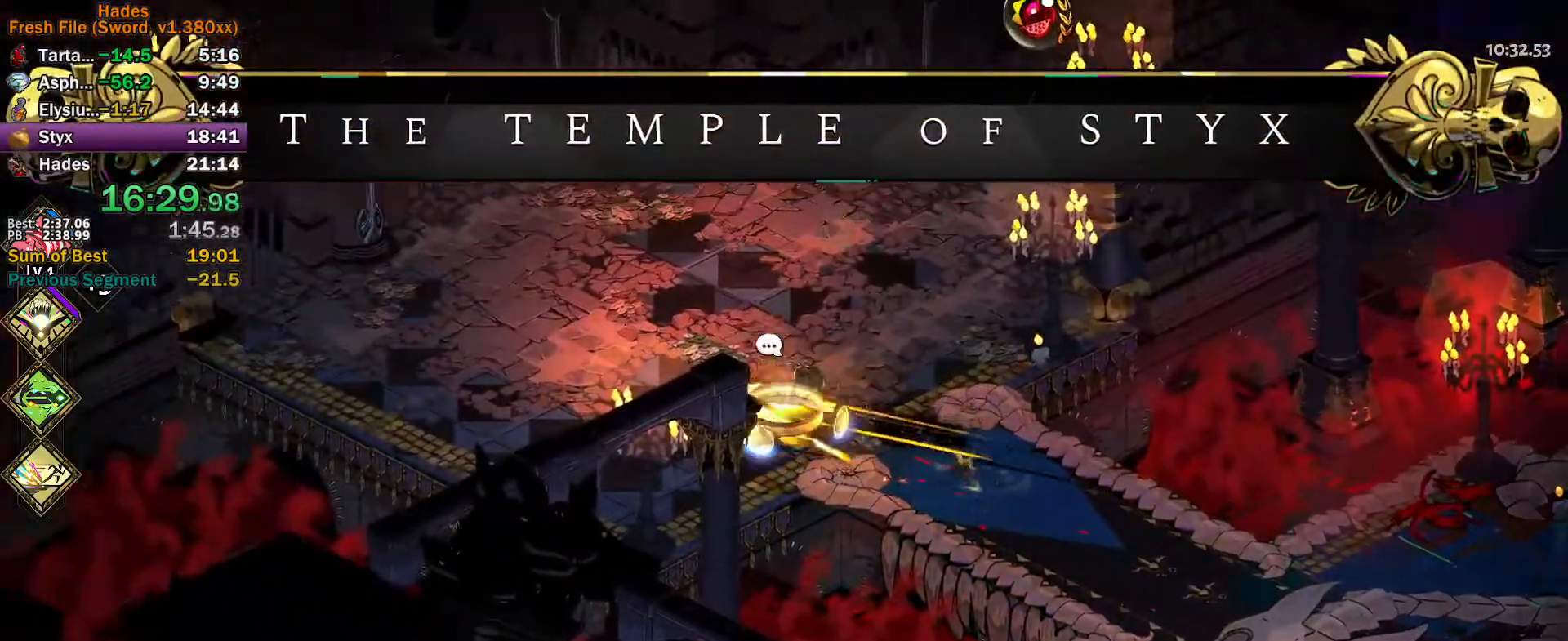
{"buttons": [], "left_stick": "left", "events": [[67, "A", "up"], [133, "A", "down"], [217, "A", "up"], [450, "A", "down"], [500, "A", "up"]]}
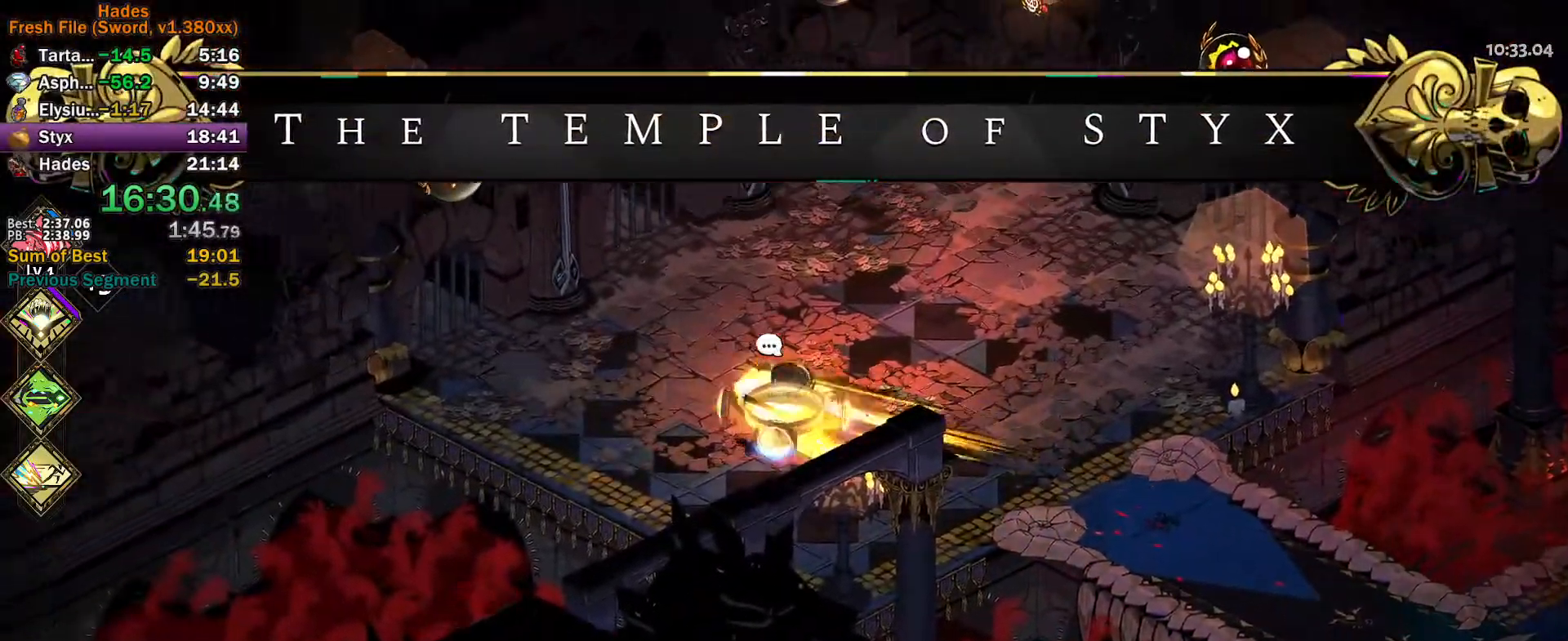
{"buttons": [], "left_stick": "left", "events": [[83, "A", "down"], [150, "A", "up"], [217, "A", "down"], [283, "A", "up"]]}
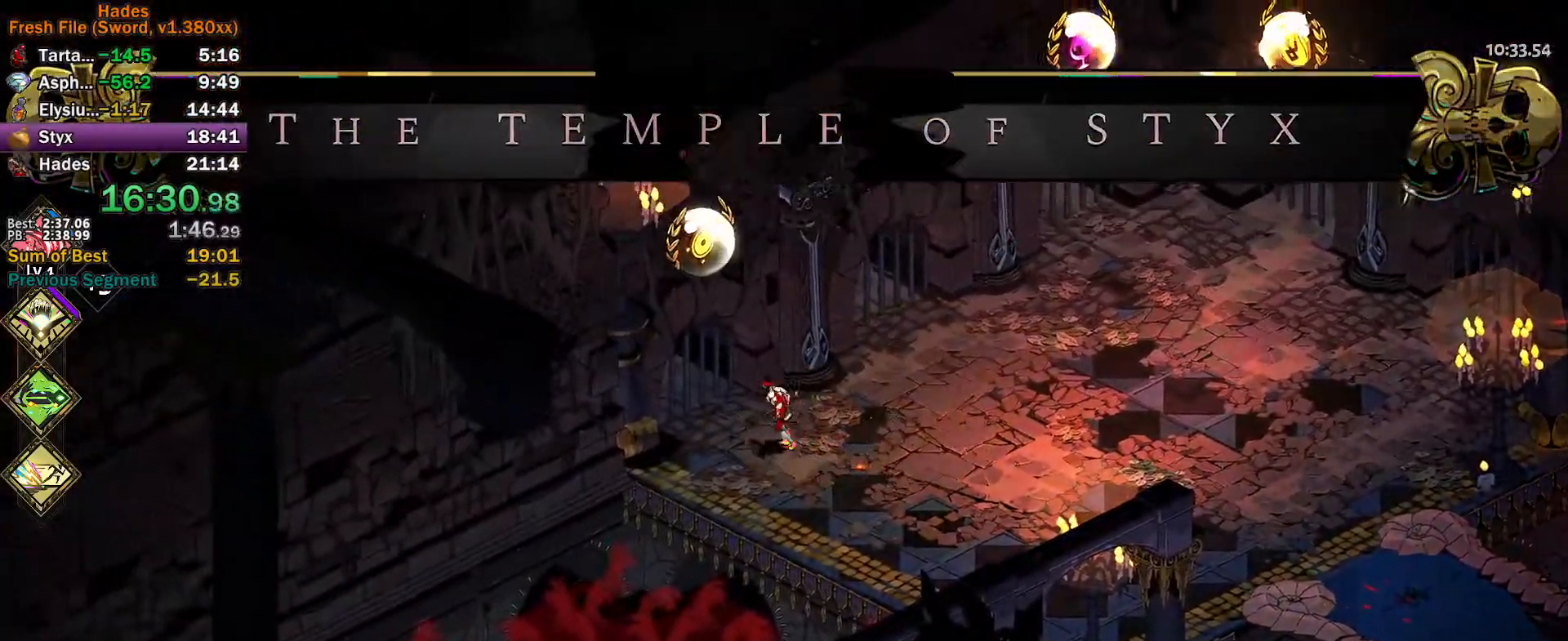
{"buttons": ["R1"], "left_stick": "center", "events": [[50, "R1", "down"], [100, "R1", "up"], [167, "R1", "down"], [200, "left_stick", "center"], [233, "R1", "up"], [300, "R1", "down"], [367, "R1", "up"], [450, "R1", "down"]]}
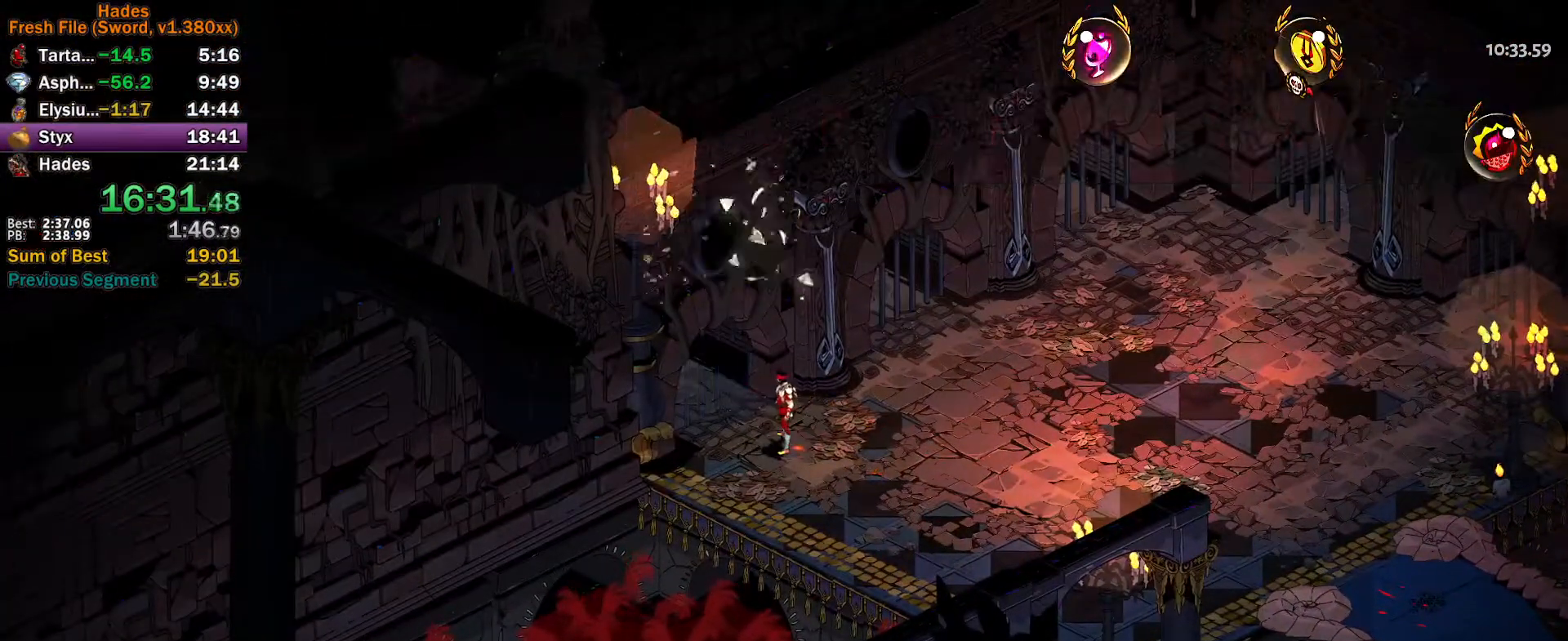
{"buttons": [], "left_stick": "center", "events": [[83, "R1", "up"], [367, "left_stick", "up"], [450, "left_stick", "center"]]}
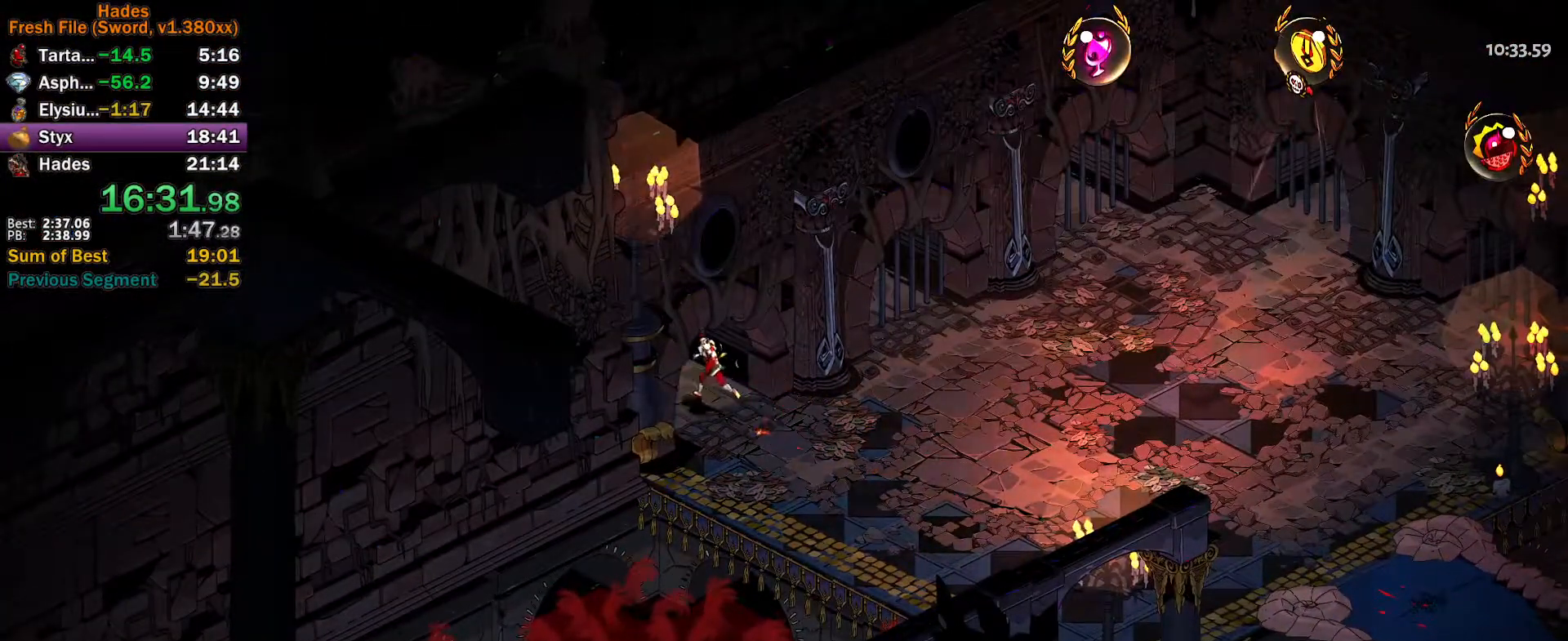
{"buttons": [], "left_stick": "up", "events": [[317, "left_stick", "up"], [417, "A", "down"], [467, "A", "up"]]}
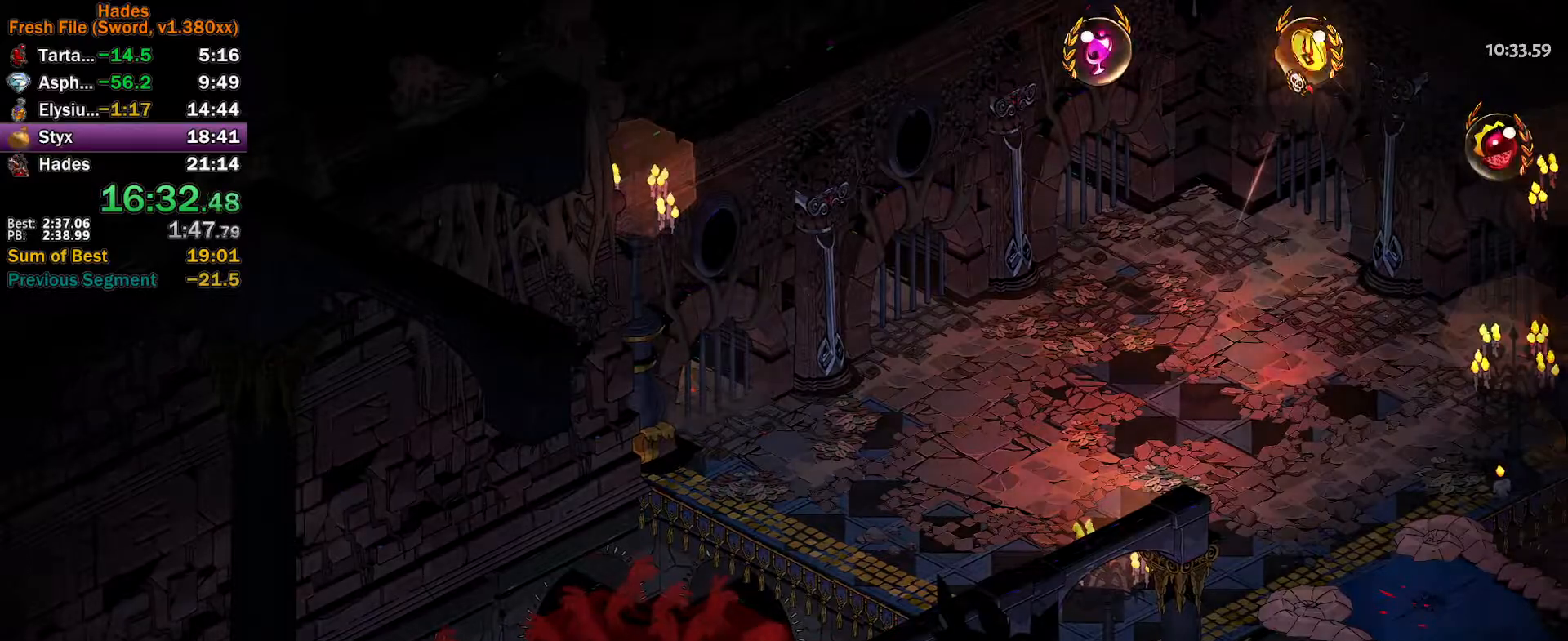
{"buttons": ["A"], "left_stick": "up"}
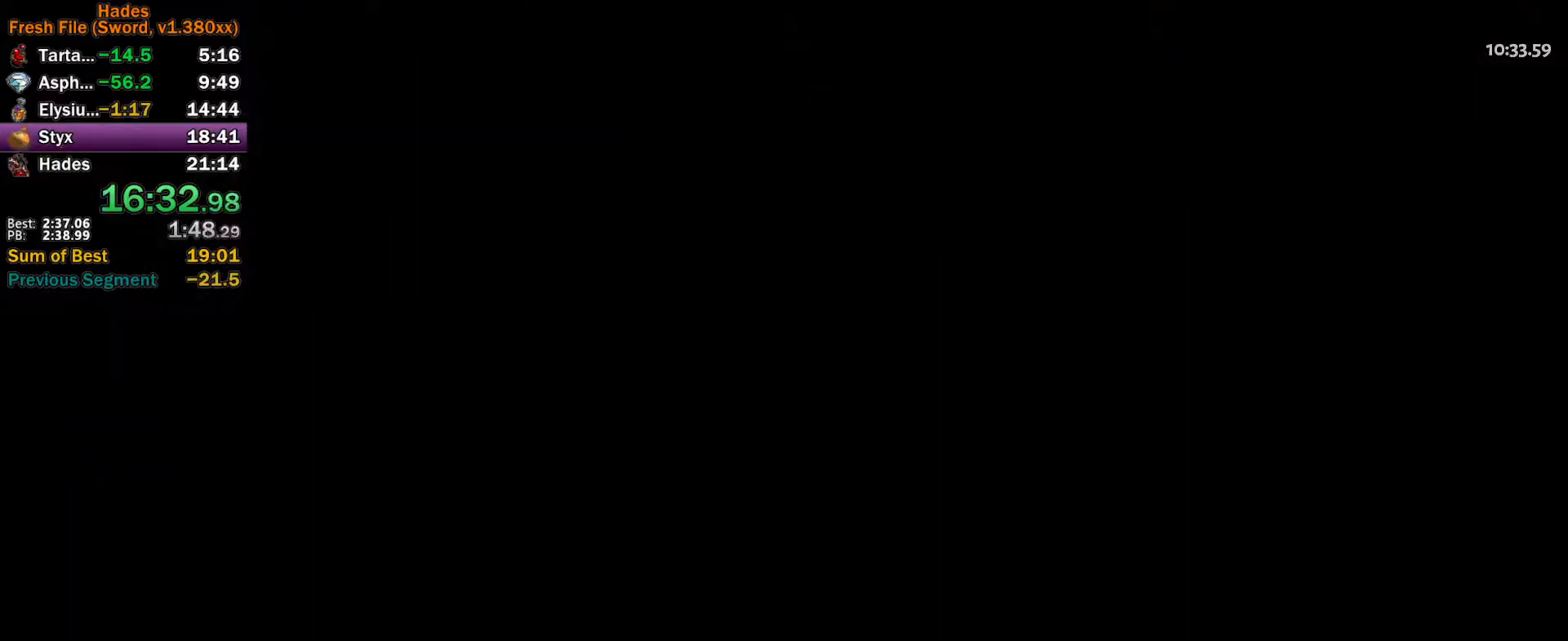
{"buttons": [], "left_stick": "up-left", "events": [[67, "A", "up"], [150, "A", "down"], [150, "left_stick", "up-left"], [217, "A", "up"], [300, "A", "down"], [350, "A", "up"], [450, "A", "down"], [500, "A", "up"]]}
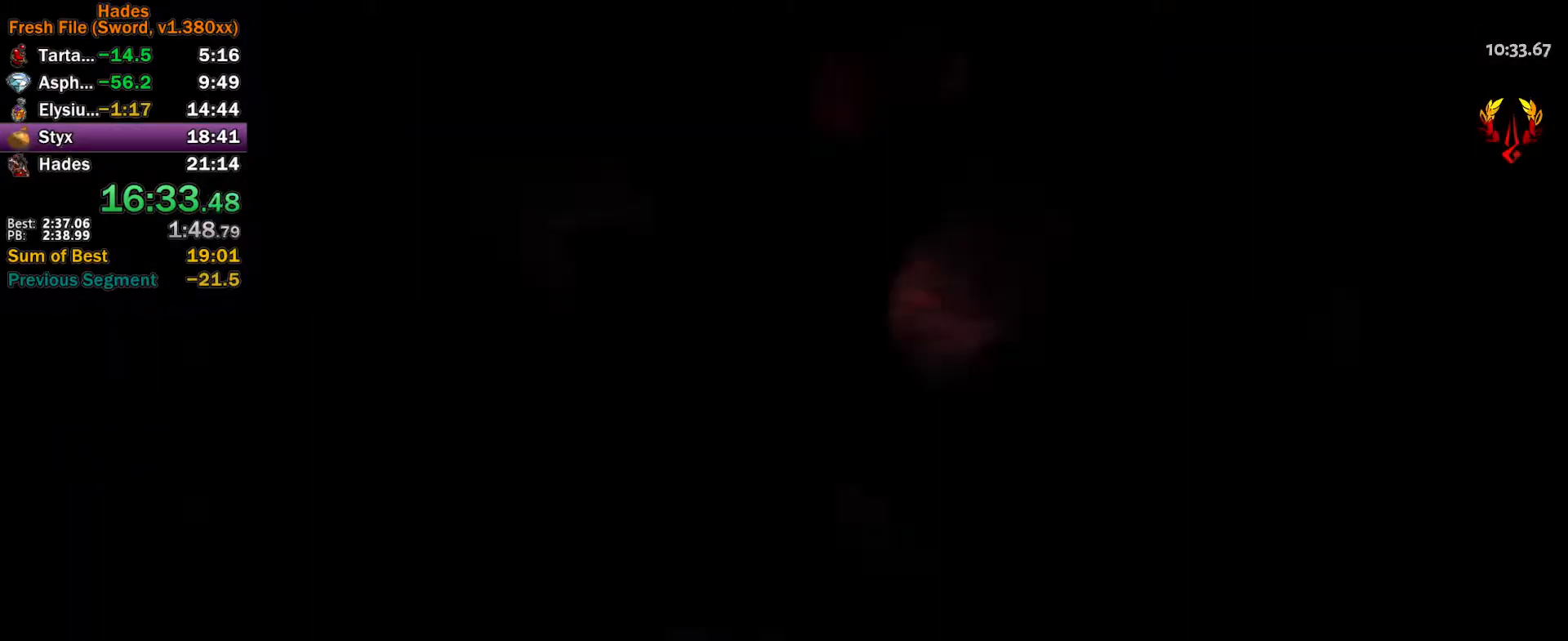
{"buttons": ["A"], "left_stick": "up-left", "events": [[500, "A", "down"]]}
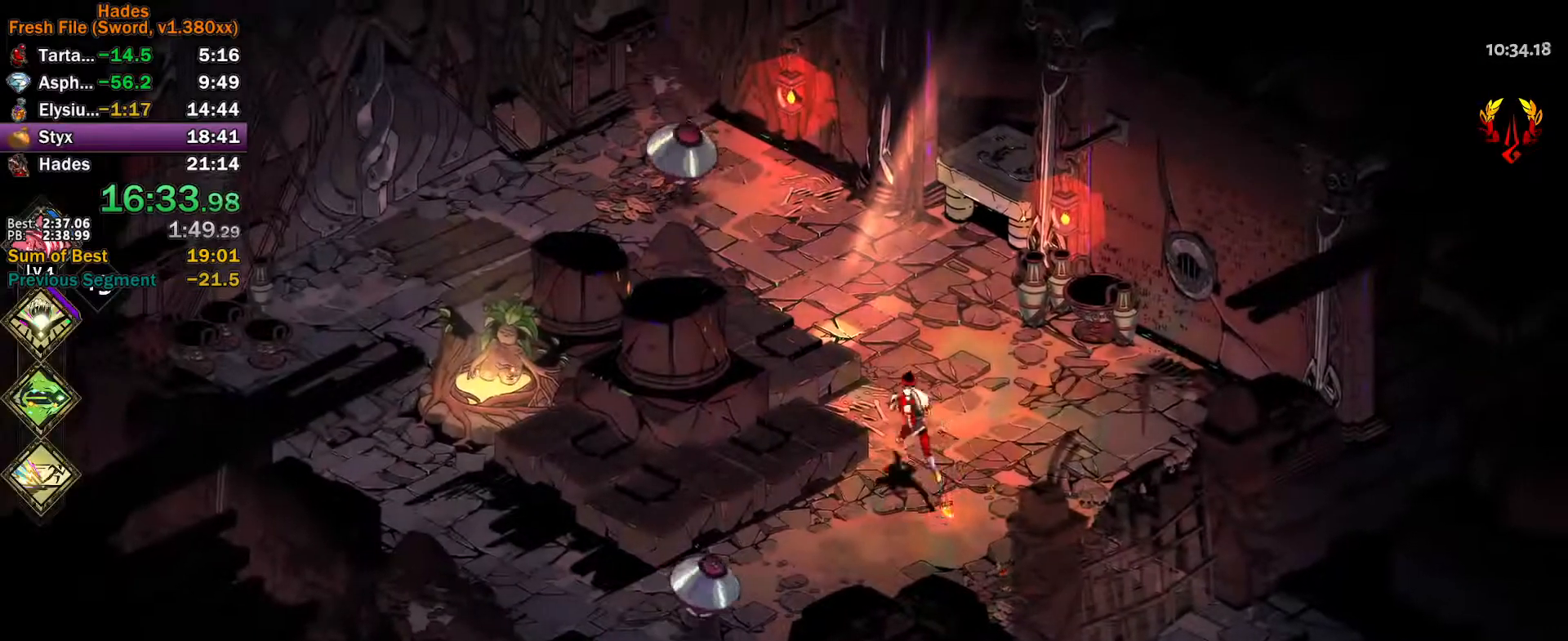
{"buttons": ["Y"], "left_stick": "left", "events": [[17, "X", "down"], [133, "X", "up"], [150, "A", "up"], [233, "Y", "down"], [400, "left_stick", "left"]]}
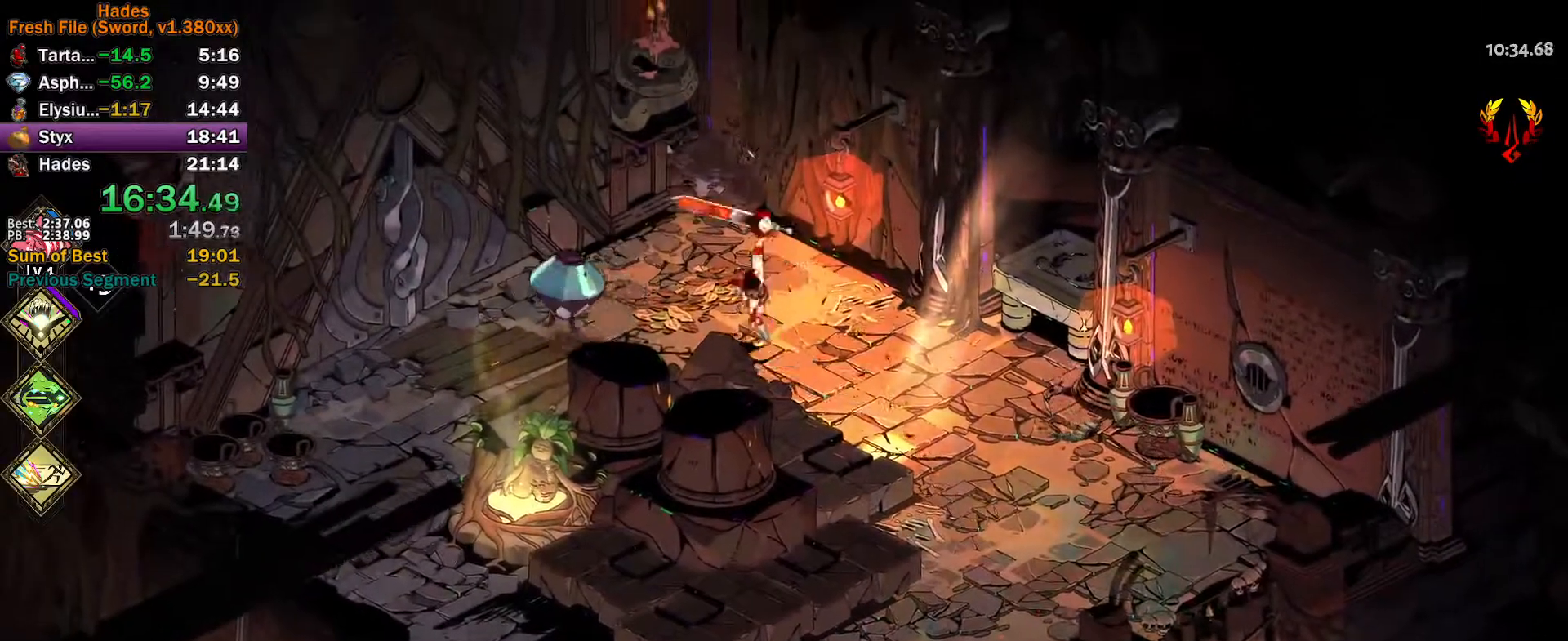
{"buttons": [], "left_stick": "left", "events": [[17, "Y", "up"], [117, "A", "down"], [117, "X", "down"], [167, "X", "up"], [200, "A", "up"], [250, "A", "down"], [267, "X", "down"], [317, "X", "up"], [350, "A", "up"], [400, "A", "down"], [400, "X", "down"], [467, "X", "up"], [500, "A", "up"]]}
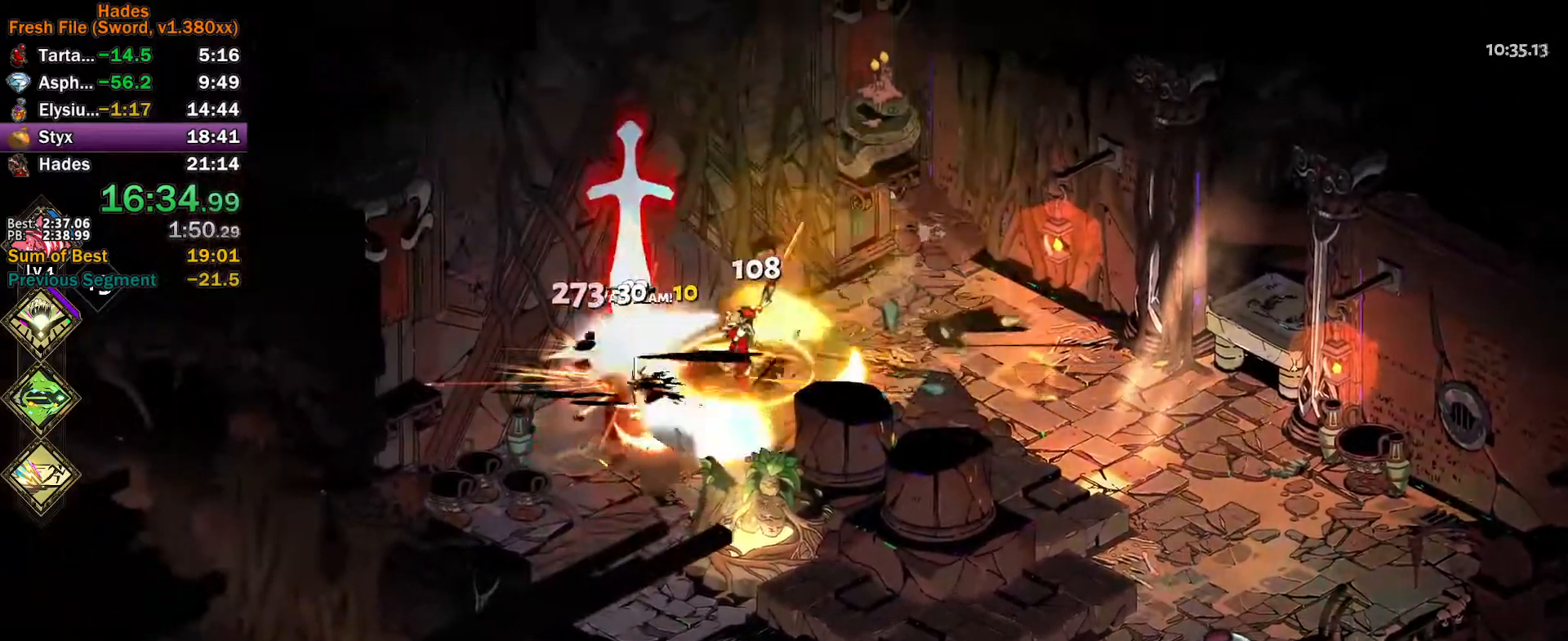
{"buttons": [], "left_stick": "up-right", "events": [[17, "A", "down"], [33, "X", "down"], [50, "left_stick", "up-left"], [100, "X", "up"], [117, "A", "up"], [150, "left_stick", "left"], [183, "Y", "down"], [450, "Y", "up"], [467, "left_stick", "up-right"]]}
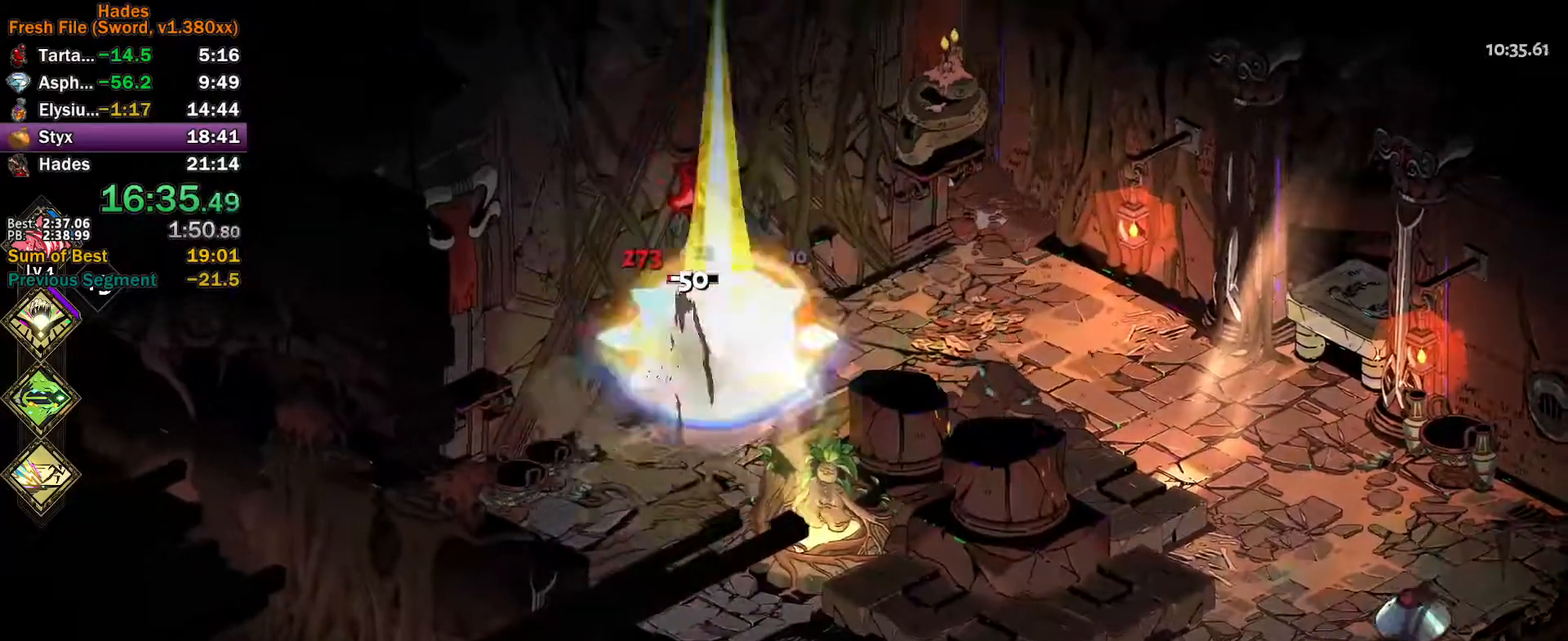
{"buttons": ["A"], "left_stick": "right", "events": [[67, "left_stick", "right"], [83, "A", "down"], [133, "A", "up"], [217, "A", "down"], [283, "A", "up"], [350, "A", "down"], [417, "A", "up"], [467, "A", "down"]]}
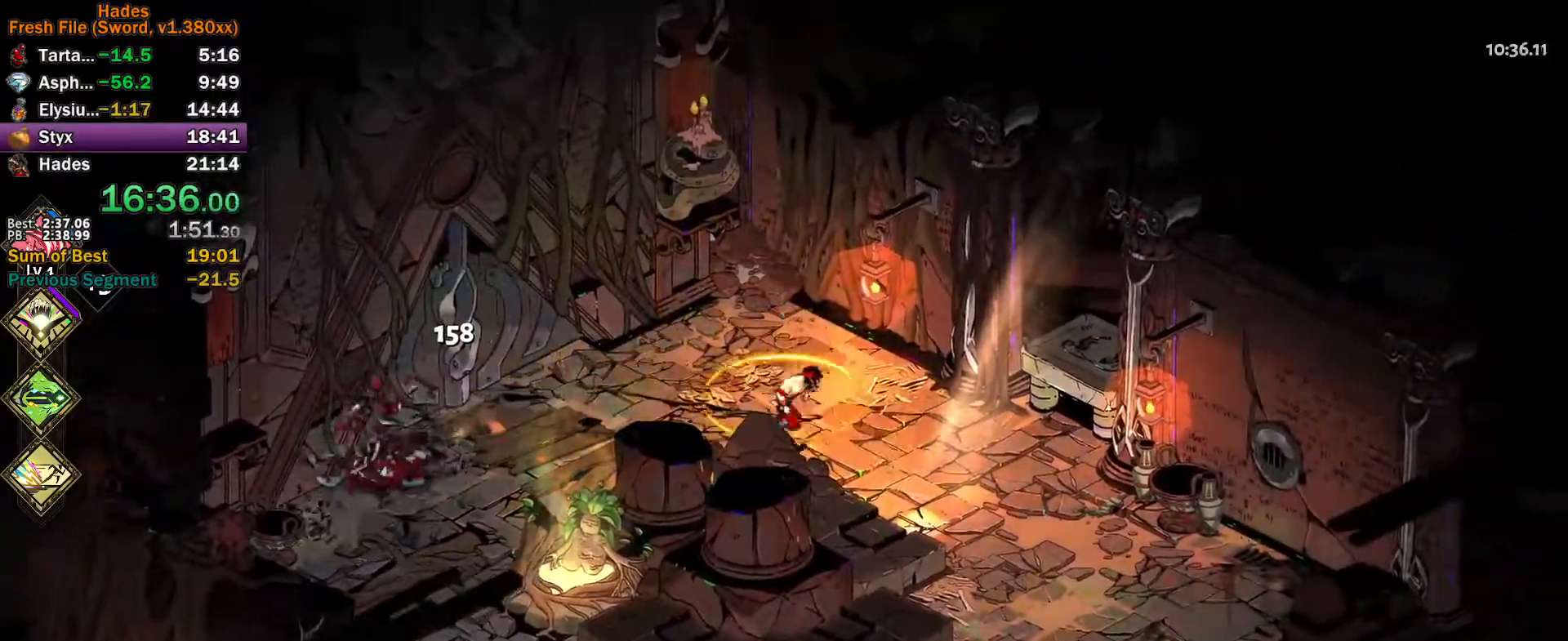
{"buttons": [], "left_stick": "down-left", "events": [[67, "A", "up"], [150, "left_stick", "down-right"], [300, "left_stick", "down"], [350, "A", "down"], [350, "X", "down"], [467, "A", "up"], [467, "X", "up"], [483, "left_stick", "down-left"]]}
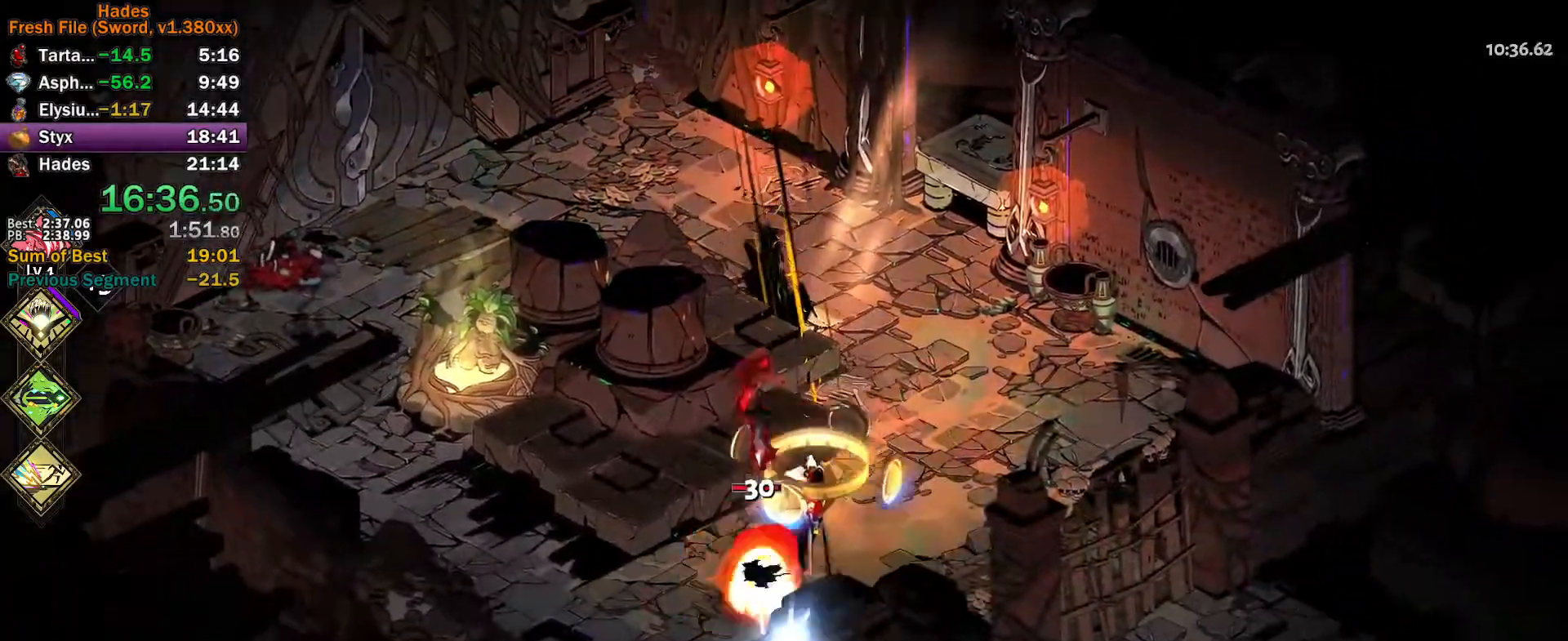
{"buttons": ["A"], "left_stick": "down-left", "events": [[50, "Y", "down"], [350, "Y", "up"], [450, "A", "down"], [450, "X", "down"], [500, "X", "up"]]}
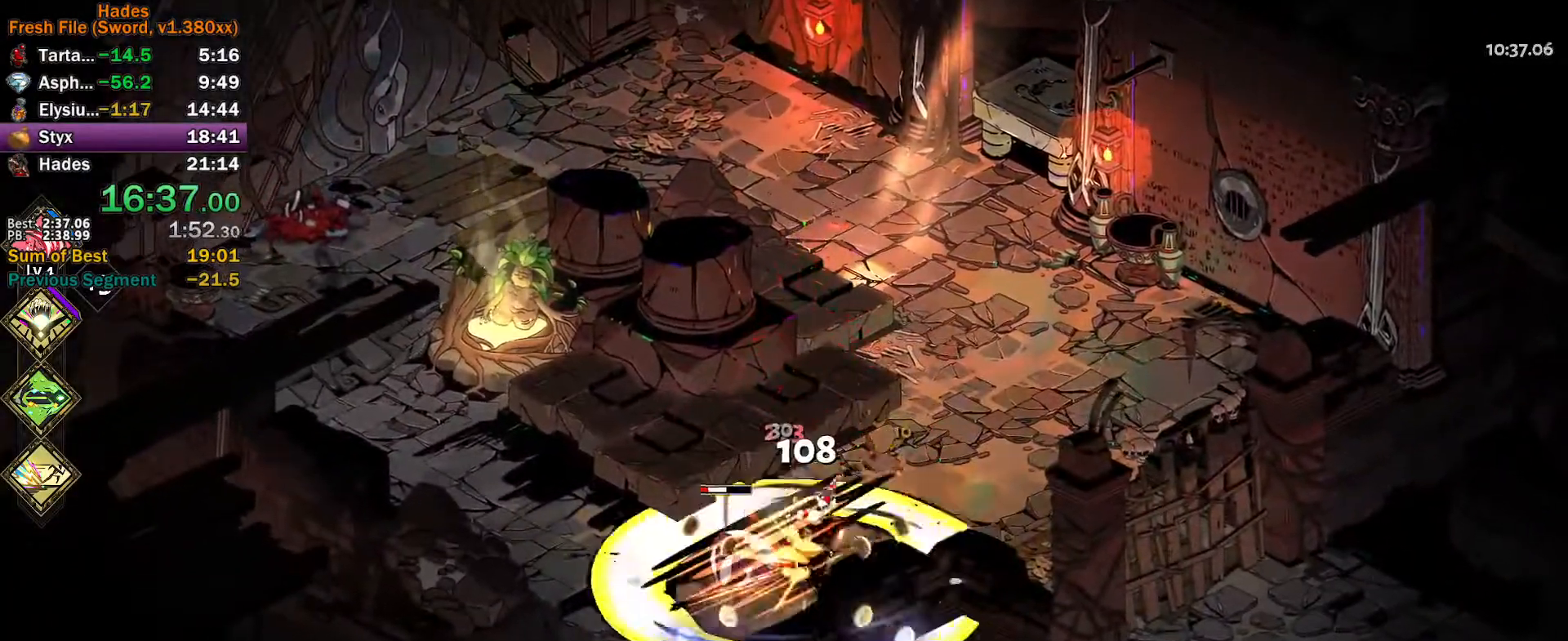
{"buttons": [], "left_stick": "up-left", "events": [[33, "A", "up"], [83, "A", "down"], [83, "left_stick", "left"], [100, "X", "down"], [150, "X", "up"], [167, "A", "up"], [233, "A", "down"], [233, "X", "down"], [267, "left_stick", "up-left"], [300, "X", "up"], [317, "A", "up"]]}
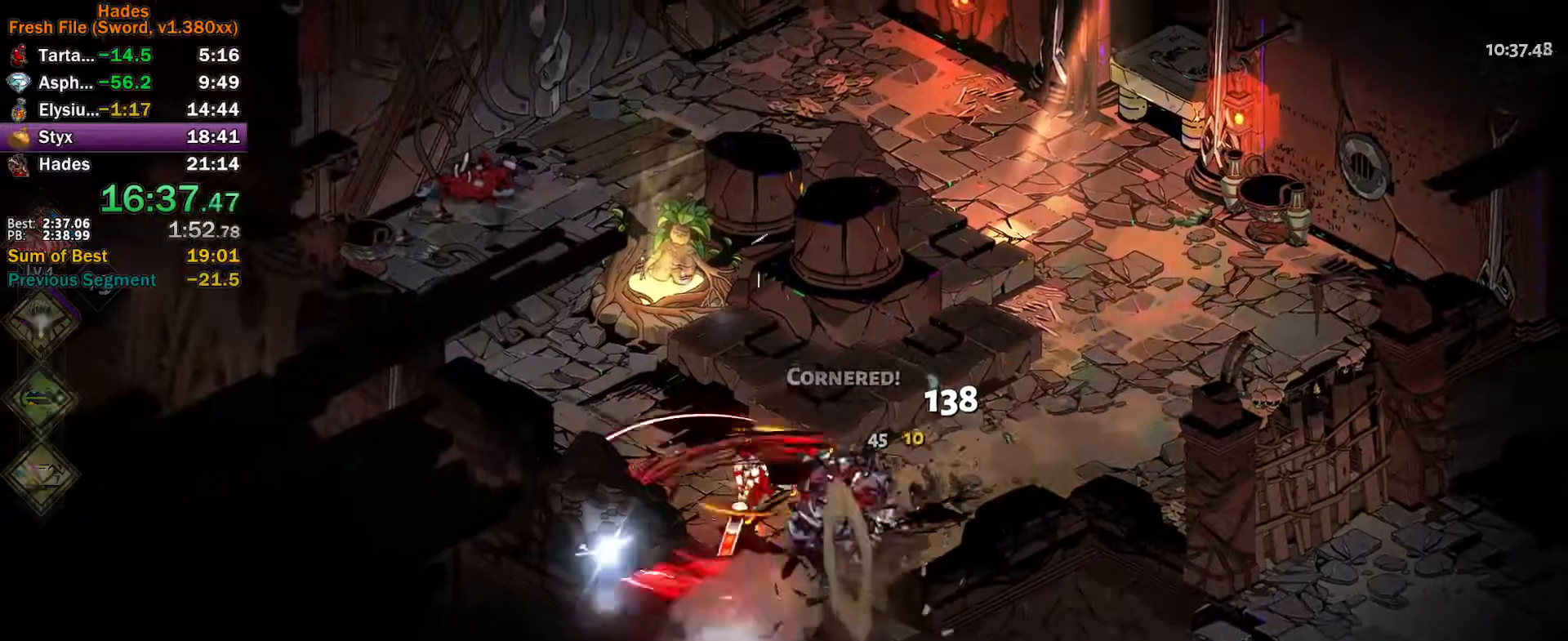
{"buttons": [], "left_stick": "up-left", "events": []}
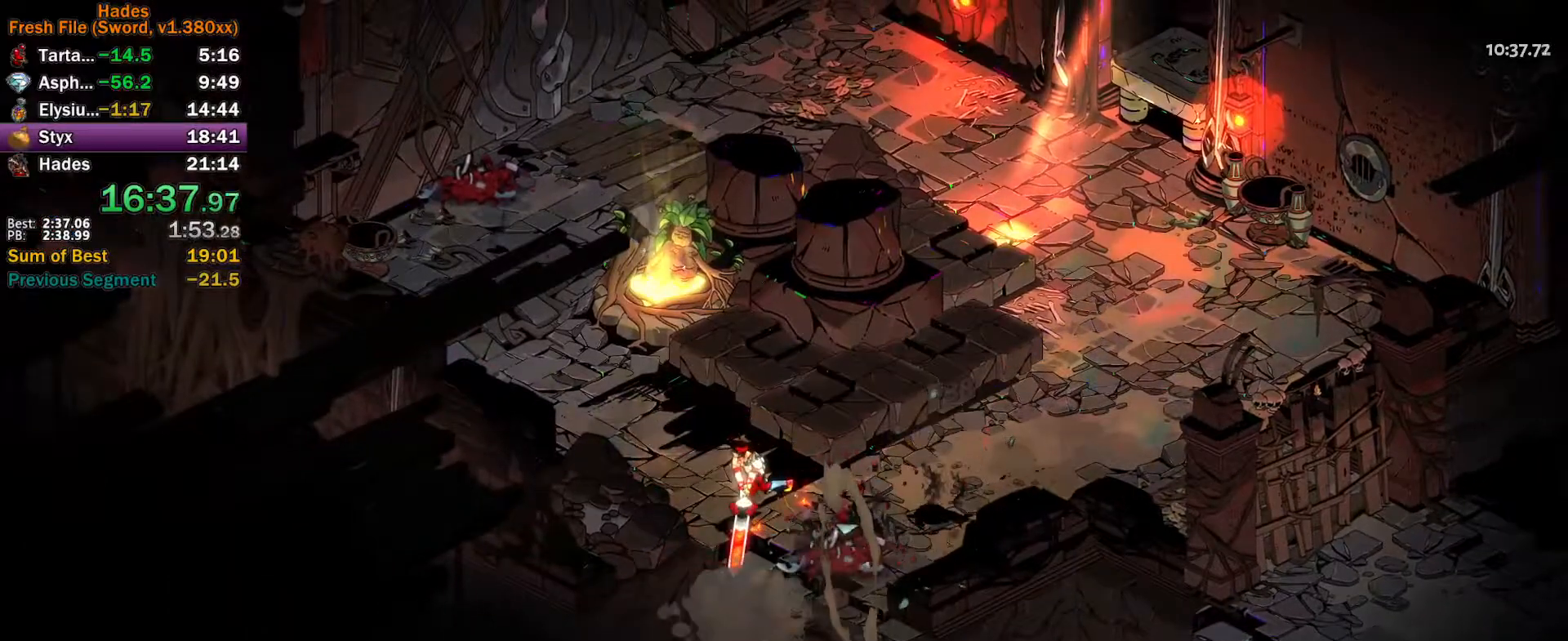
{"buttons": ["A"], "left_stick": "up-left", "events": [[500, "A", "down"]]}
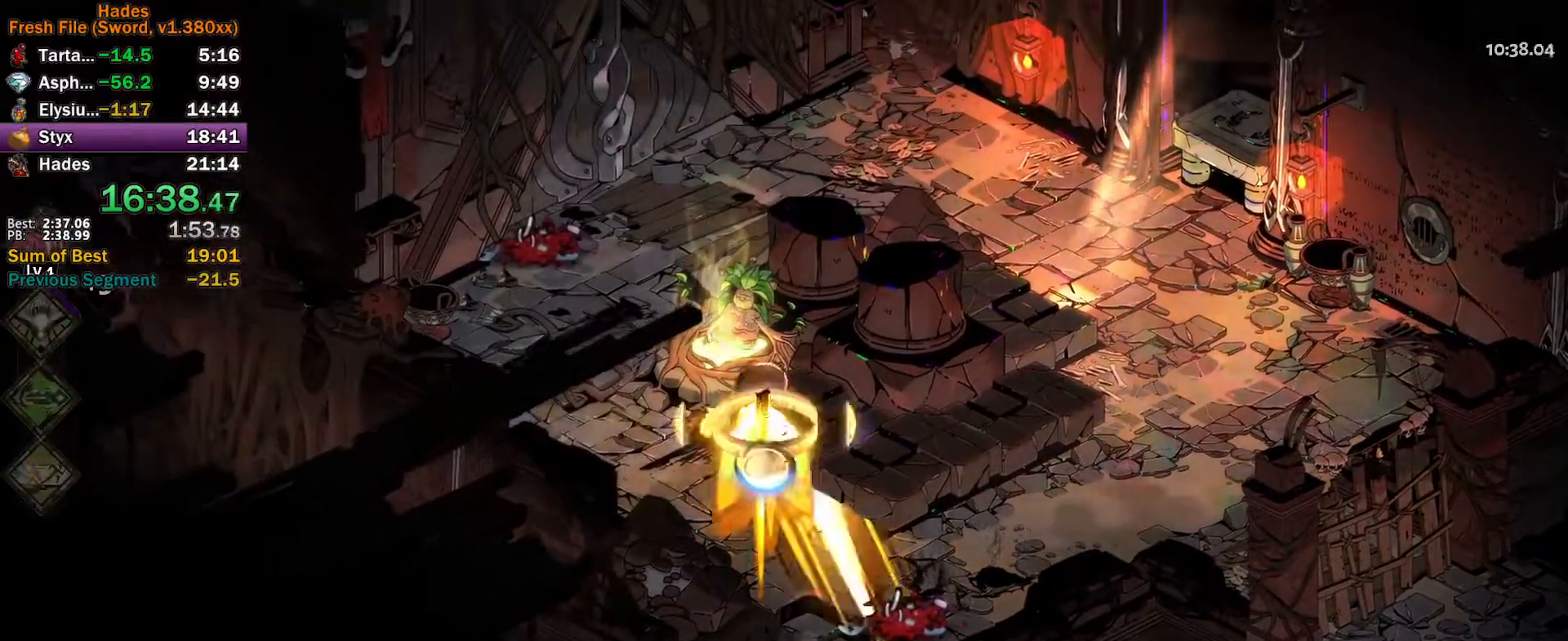
{"buttons": [], "left_stick": "center", "events": [[17, "A", "up"], [417, "R1", "down"], [450, "left_stick", "center"], [483, "R1", "up"]]}
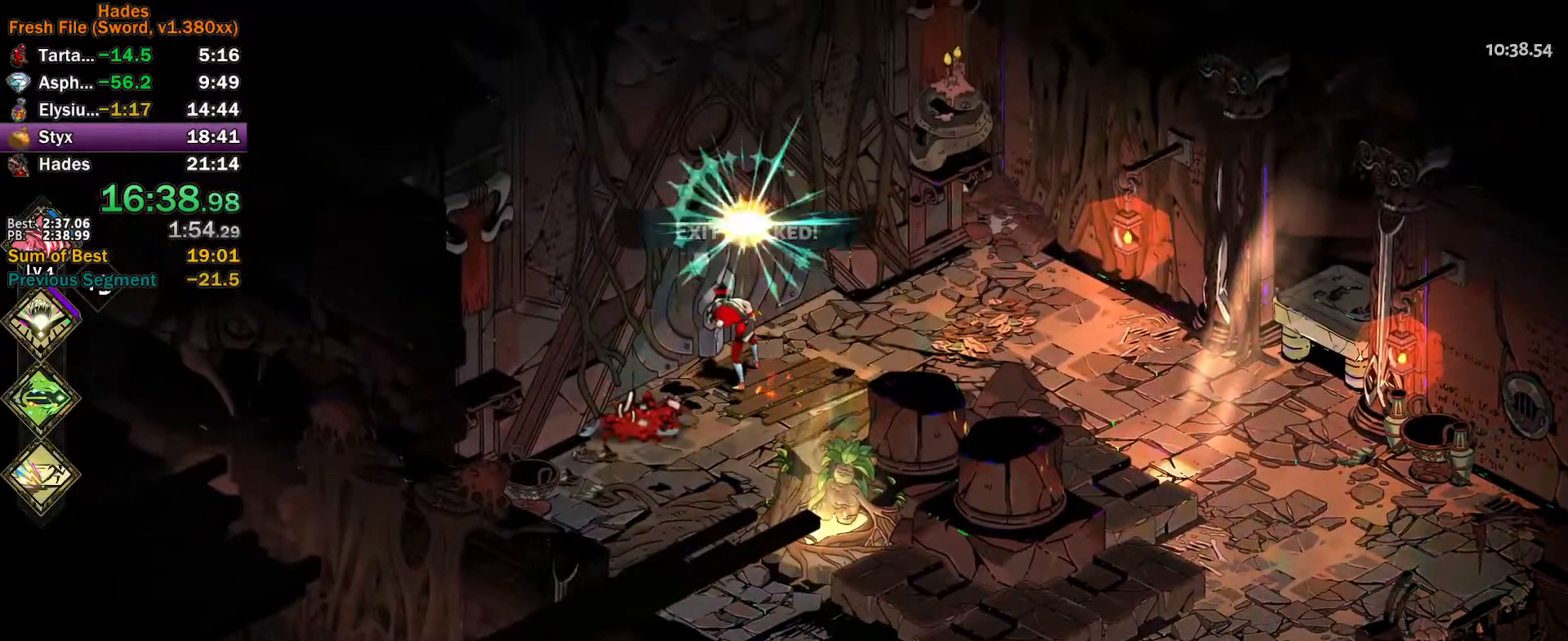
{"buttons": [], "left_stick": "center", "events": [[67, "R1", "down"], [133, "R1", "up"], [200, "R1", "down"], [317, "R1", "up"], [350, "R1", "down"], [467, "R1", "up"]]}
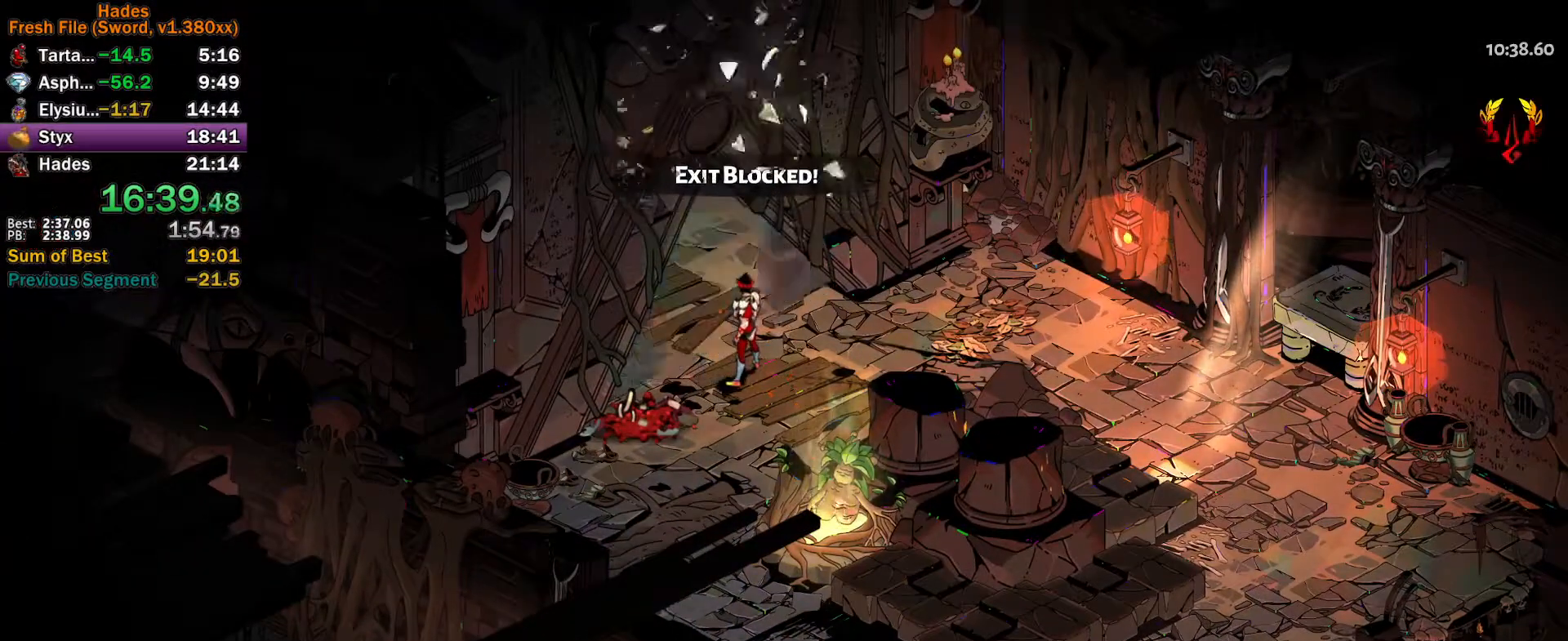
{"buttons": [], "left_stick": "center", "events": [[167, "left_stick", "up"], [383, "left_stick", "center"]]}
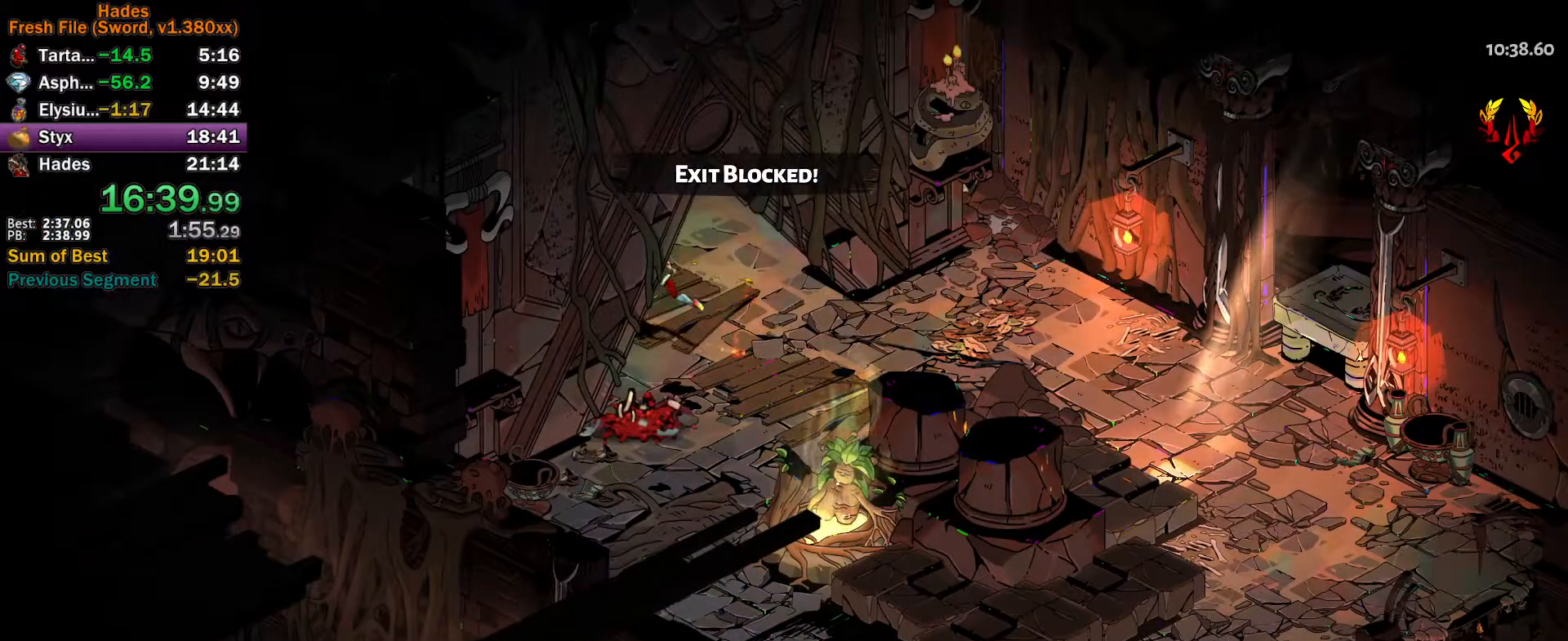
{"buttons": ["A"], "left_stick": "up", "events": [[200, "left_stick", "up"], [450, "A", "down"]]}
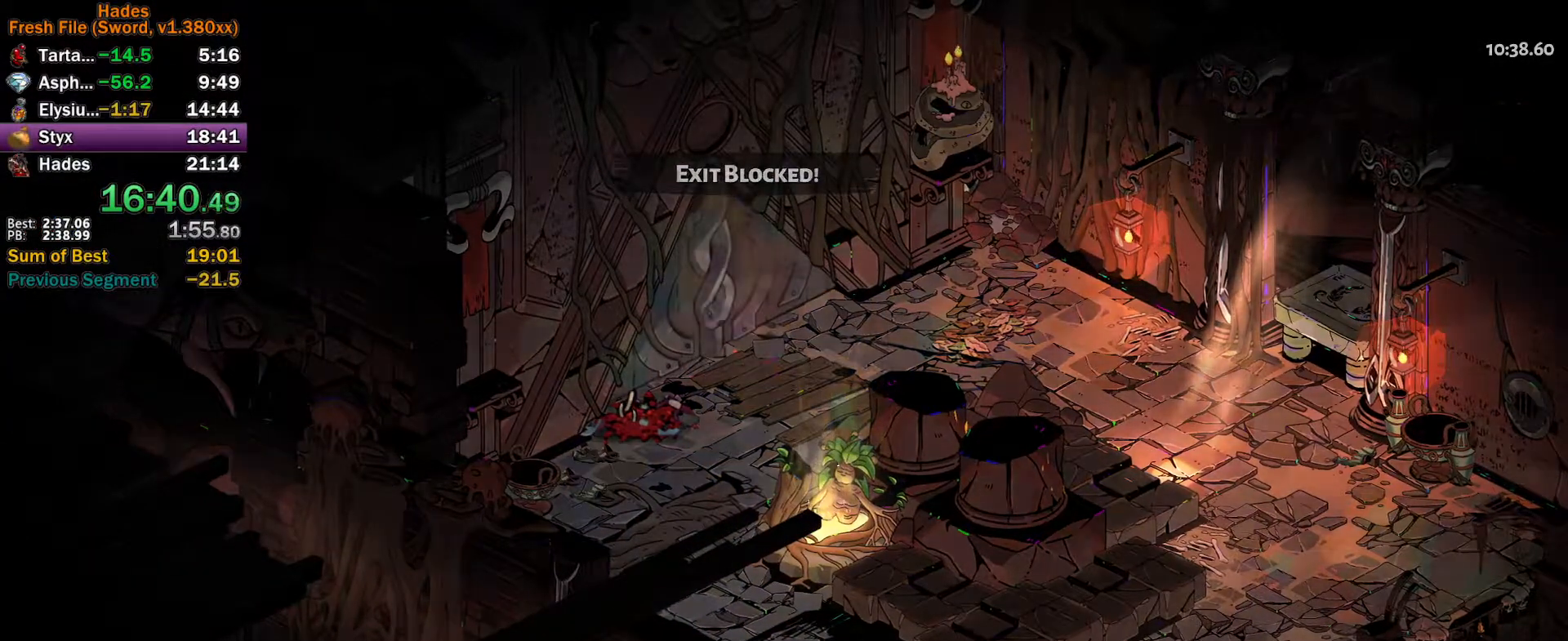
{"buttons": [], "left_stick": "up-left", "events": [[17, "A", "up"], [83, "A", "down"], [167, "A", "up"], [233, "A", "down"], [300, "A", "up"], [333, "left_stick", "up-left"], [383, "A", "down"], [450, "A", "up"]]}
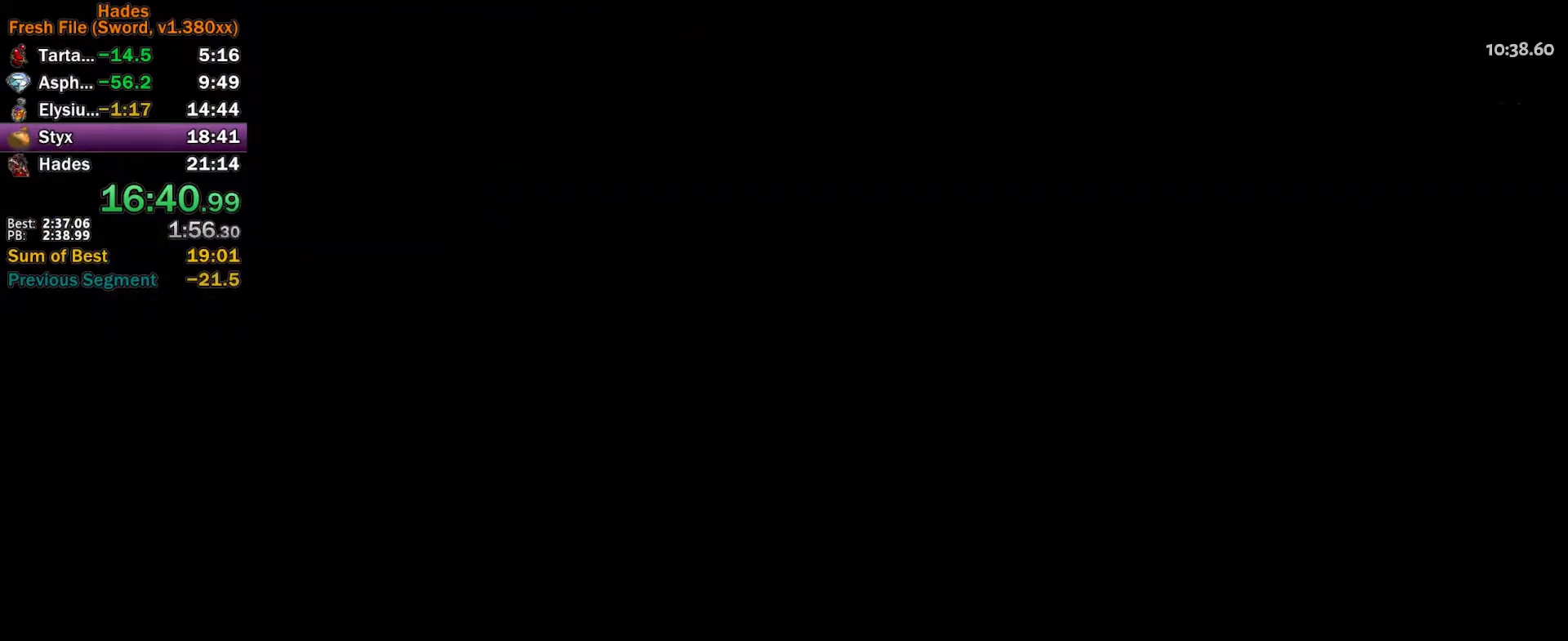
{"buttons": ["A"], "left_stick": "up-left", "events": [[33, "A", "down"], [100, "A", "up"], [167, "A", "down"], [233, "A", "up"], [300, "A", "down"], [383, "A", "up"], [450, "A", "down"]]}
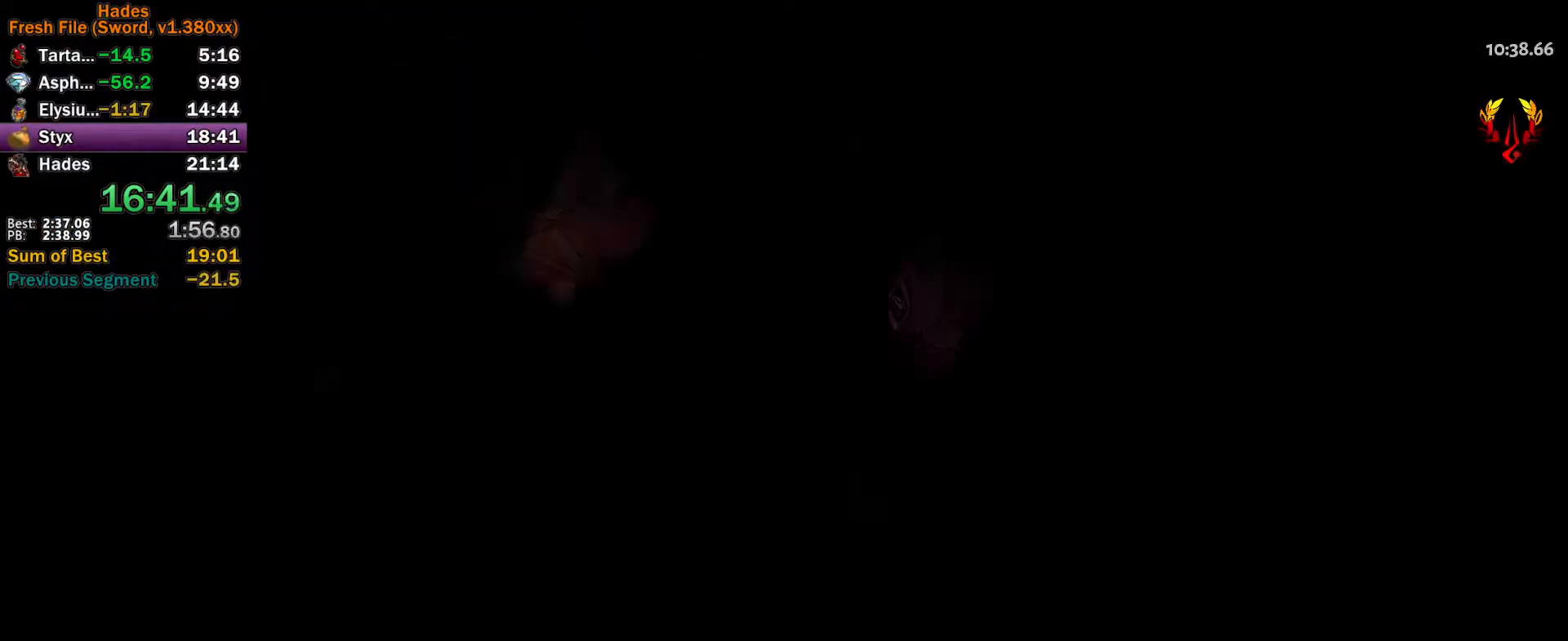
{"buttons": [], "left_stick": "left", "events": [[33, "A", "up"], [417, "left_stick", "left"]]}
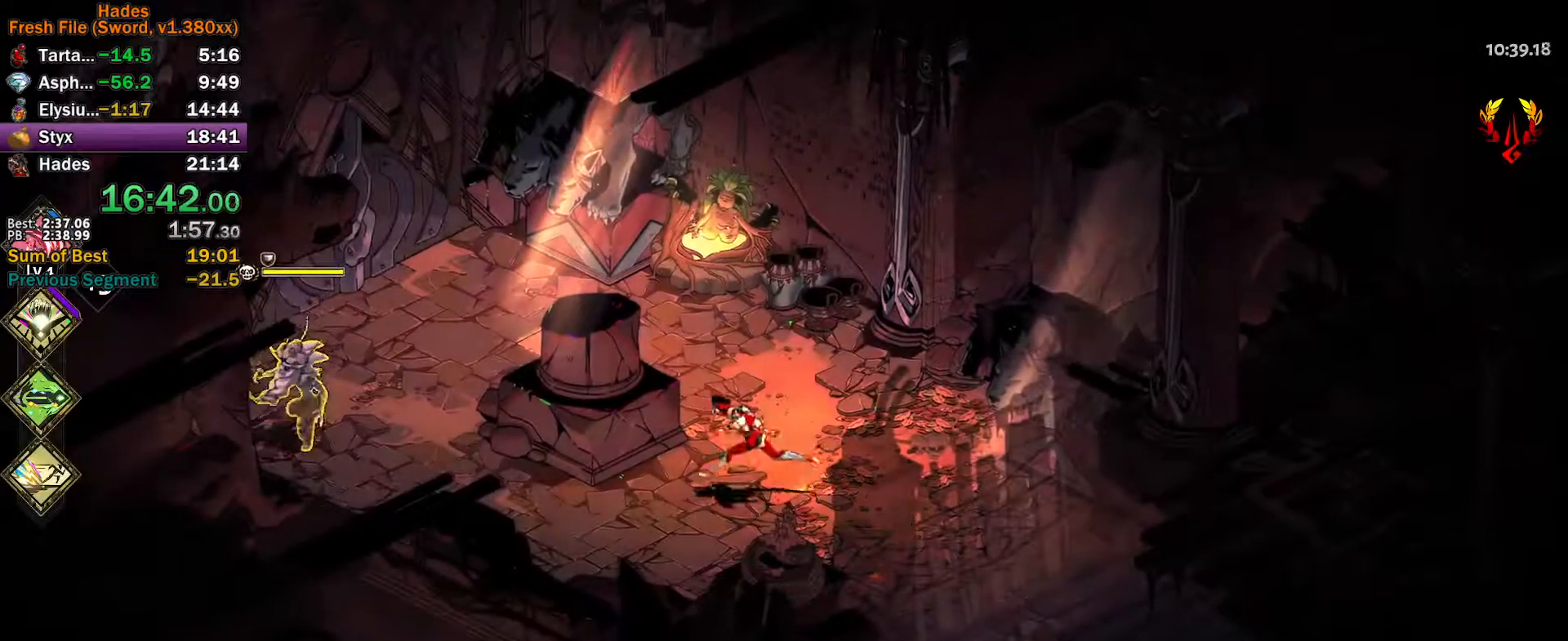
{"buttons": ["Y"], "left_stick": "left", "events": [[83, "A", "down"], [100, "X", "down"], [183, "X", "up"], [217, "A", "up"], [300, "Y", "down"]]}
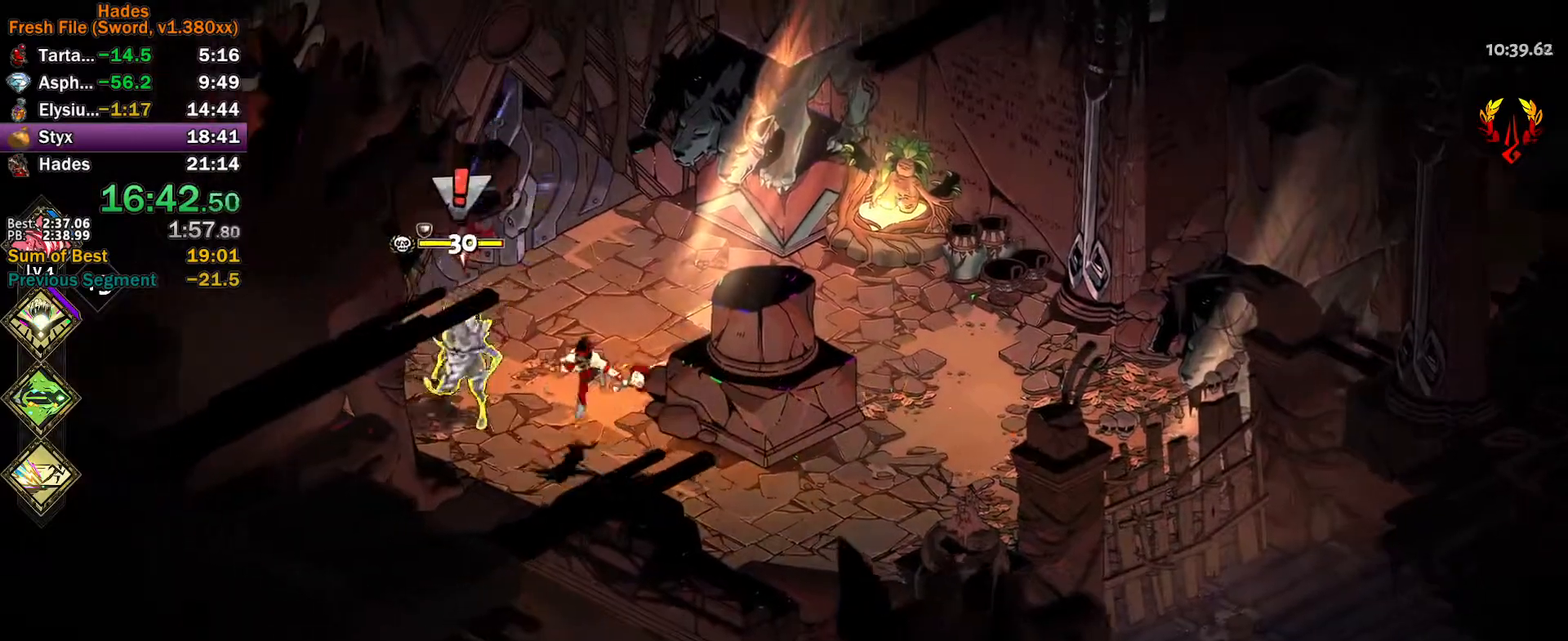
{"buttons": [], "left_stick": "down-right", "events": [[100, "left_stick", "right"], [117, "Y", "up"], [217, "A", "down"], [300, "A", "up"], [367, "A", "down"], [450, "A", "up"], [483, "left_stick", "down-right"]]}
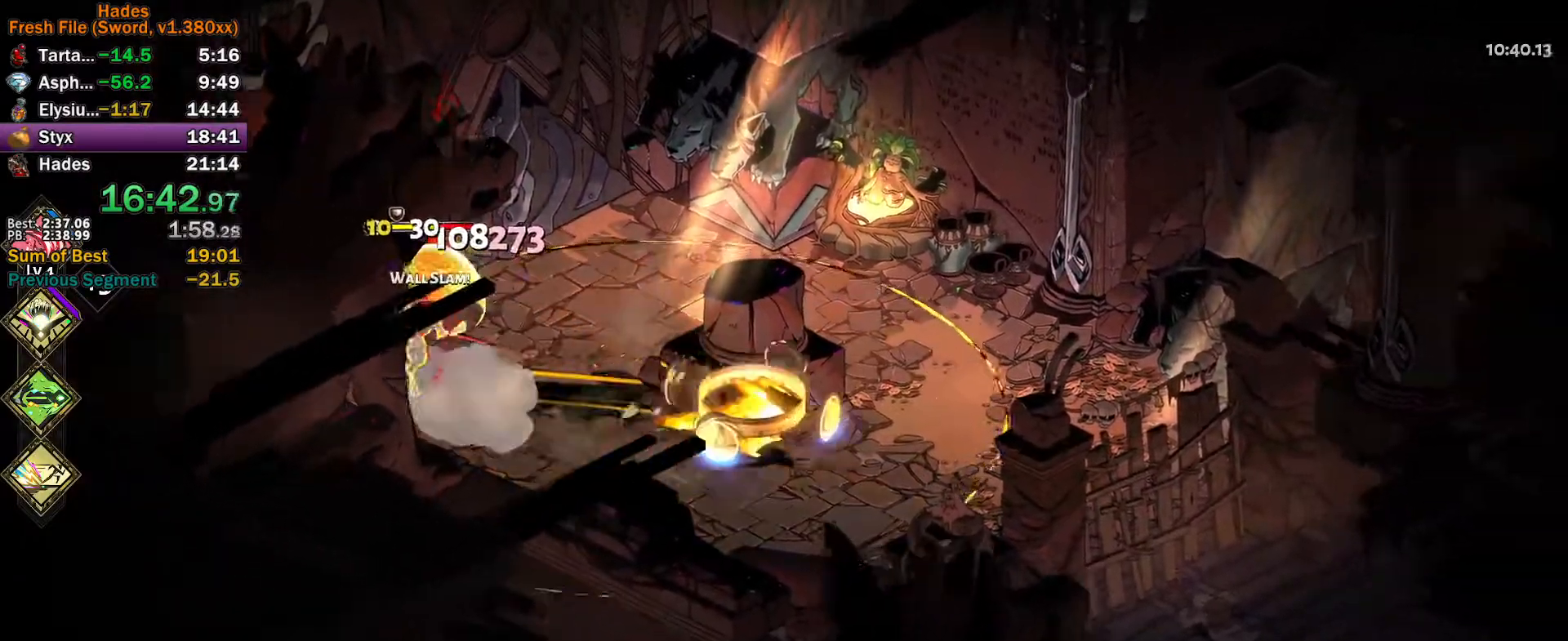
{"buttons": ["A", "X"], "left_stick": "left", "events": [[17, "A", "down"], [100, "A", "up"], [150, "left_stick", "up-right"], [300, "left_stick", "left"], [450, "A", "down"], [450, "X", "down"]]}
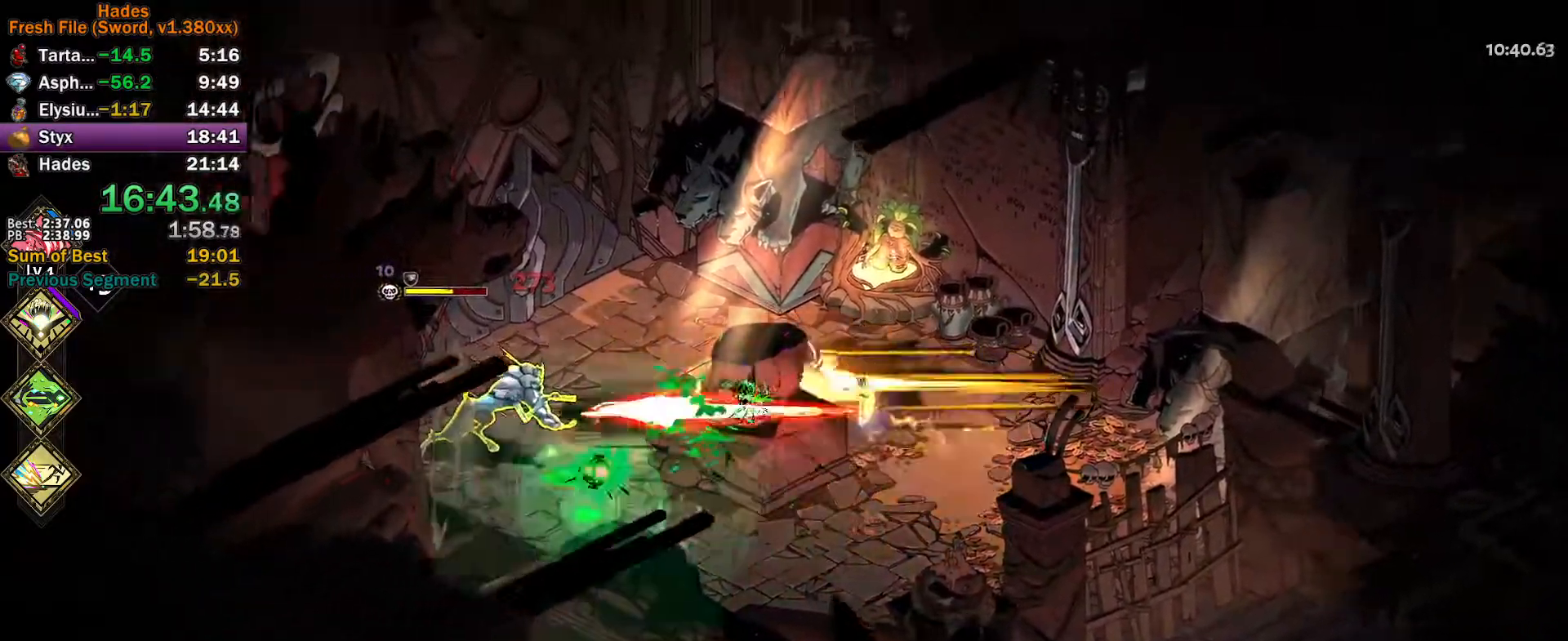
{"buttons": [], "left_stick": "left", "events": [[17, "X", "up"], [50, "A", "up"], [133, "Y", "down"], [283, "left_stick", "up"], [400, "left_stick", "left"], [433, "Y", "up"]]}